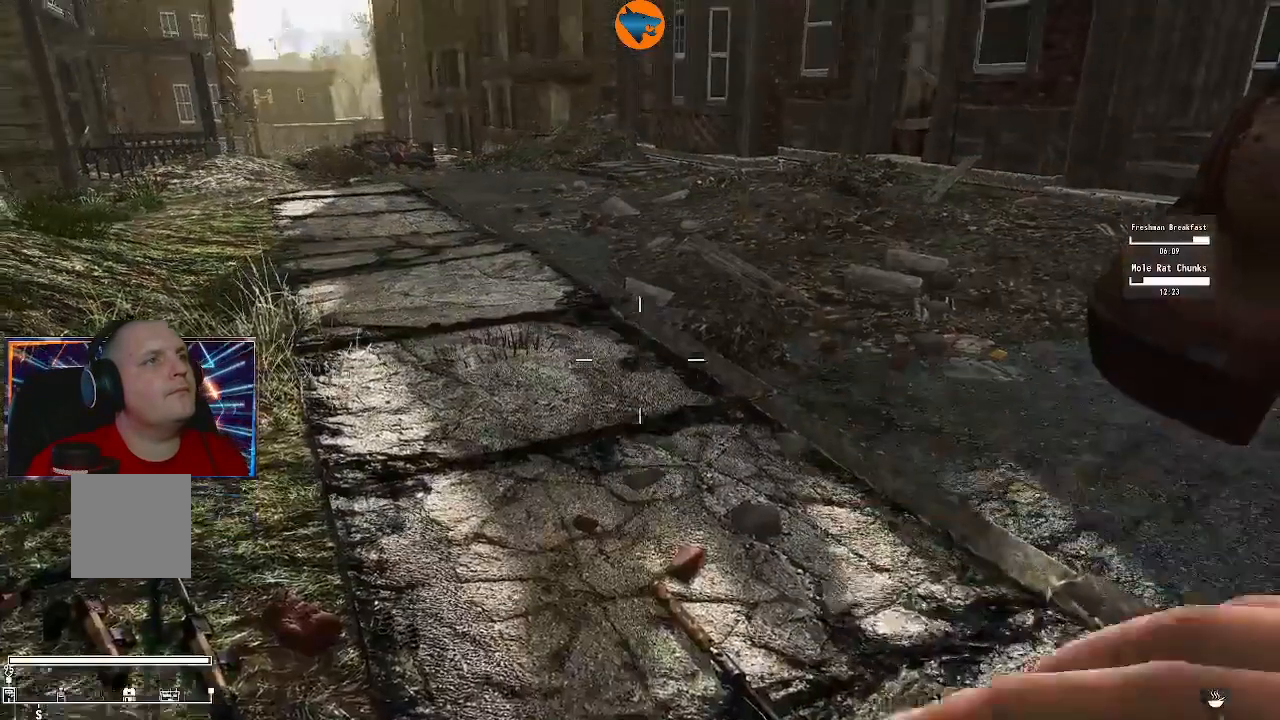
Gameplay with a controller (Xbox layout); each line is a JSON object with the inputs held at the frame after it (dt_ms = milliseconds from this image to that frame). "events" lists button and stick changes between this image and that frame as [ms after this image, input, new state], when the widget could be followed in between.
{"dt_ms": 500, "buttons": [], "left_stick": "center", "right_stick": "center"}
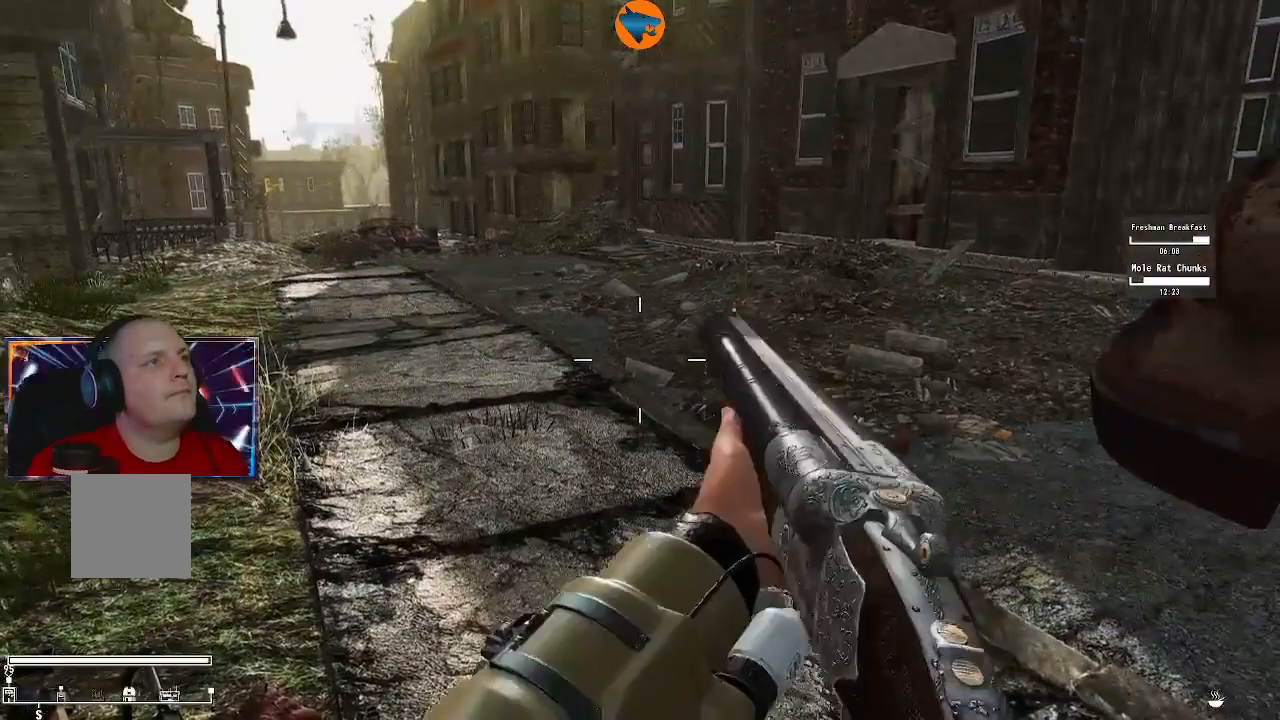
{"dt_ms": 500, "buttons": [], "left_stick": "center", "right_stick": "center", "events": []}
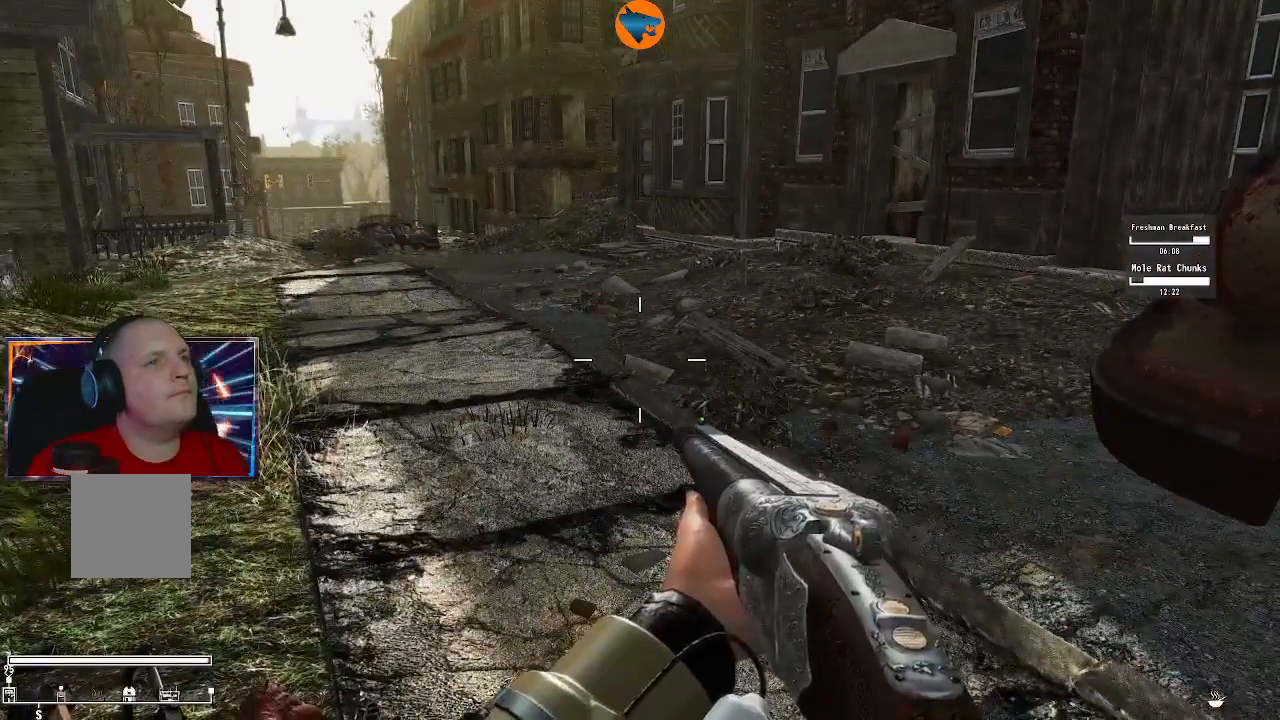
{"dt_ms": 500, "buttons": [], "left_stick": "center", "right_stick": "center", "events": []}
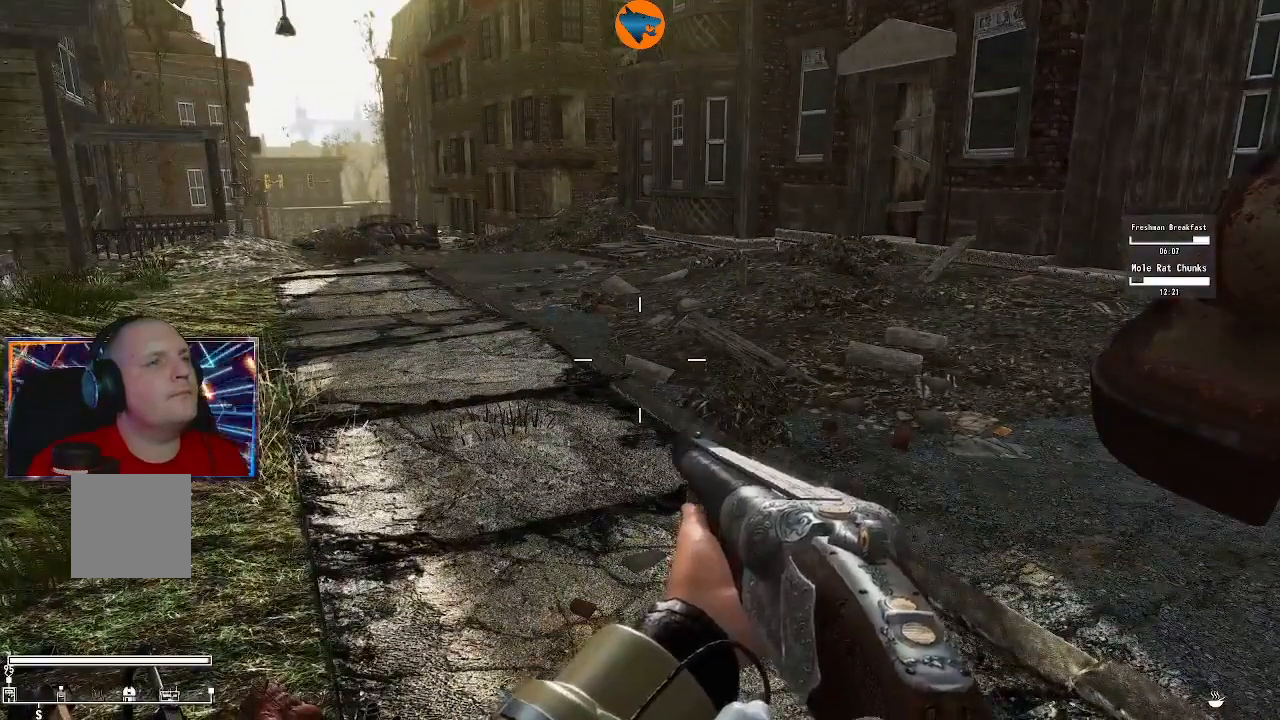
{"dt_ms": 500, "buttons": [], "left_stick": "center", "right_stick": "center", "events": [[233, "DPAD_UP", "down"], [367, "DPAD_UP", "up"]]}
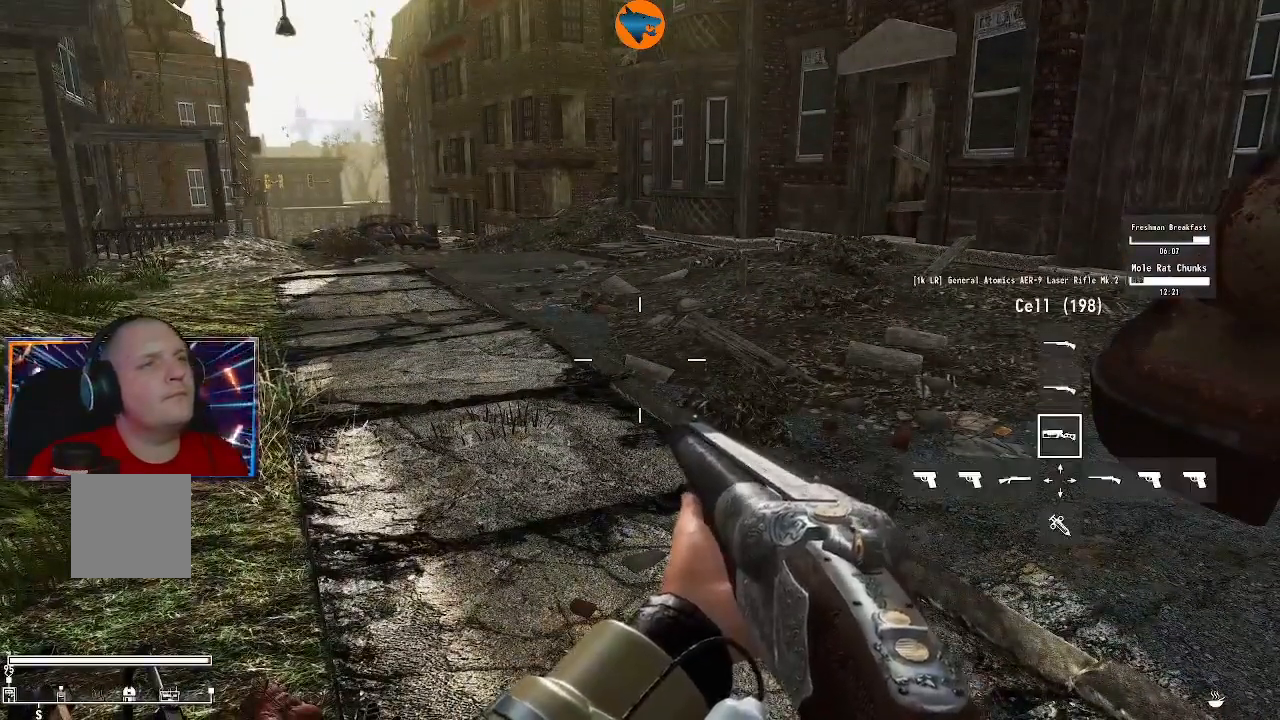
{"dt_ms": 500, "buttons": ["DPAD_UP"], "left_stick": "center", "right_stick": "center", "events": [[467, "DPAD_UP", "down"]]}
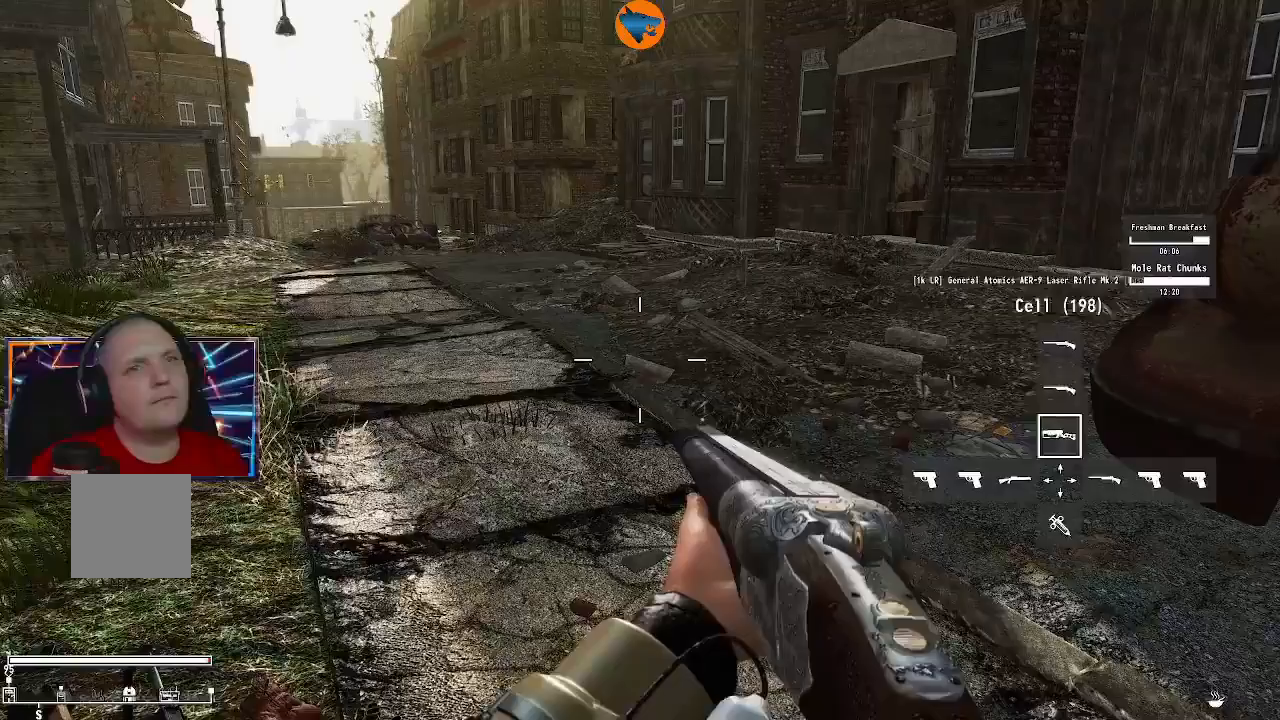
{"dt_ms": 500, "buttons": [], "left_stick": "center", "right_stick": "center", "events": [[67, "DPAD_UP", "up"], [400, "A", "down"], [467, "A", "up"]]}
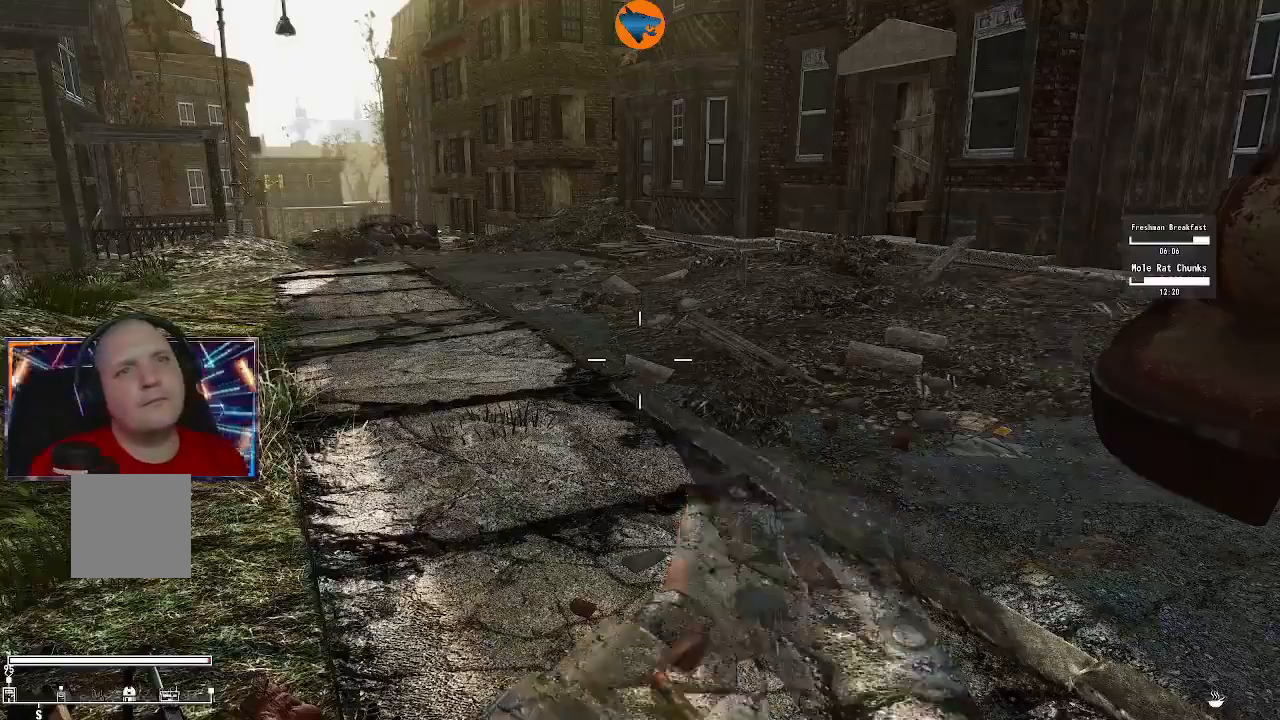
{"dt_ms": 500, "buttons": [], "left_stick": "center", "right_stick": "right", "events": [[400, "right_stick", "right"]]}
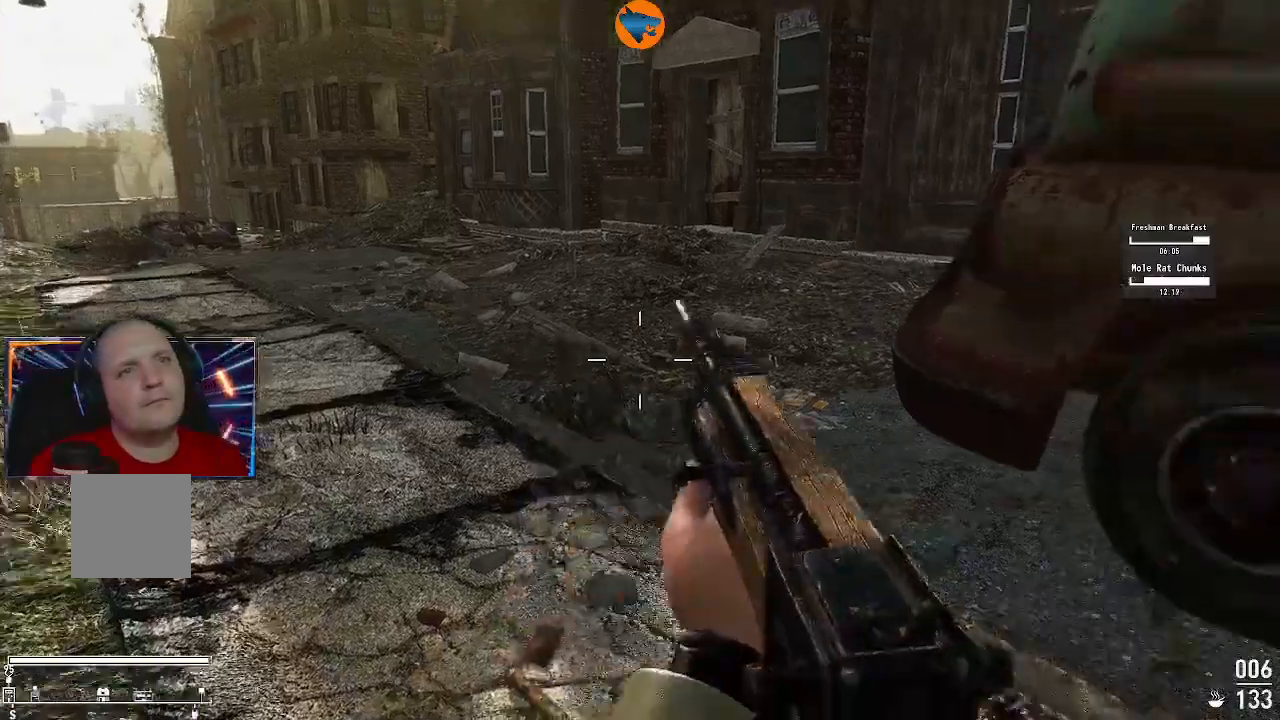
{"dt_ms": 500, "buttons": [], "left_stick": "center", "right_stick": "right"}
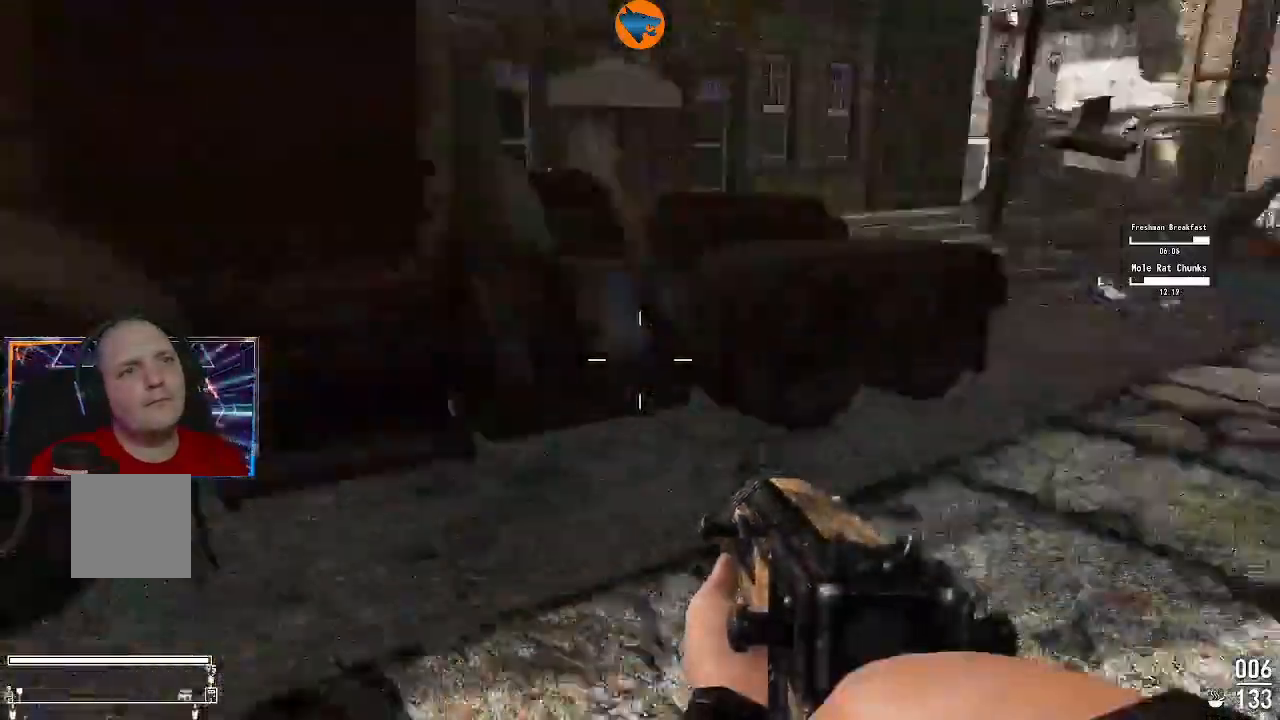
{"dt_ms": 500, "buttons": ["R2"], "left_stick": "center", "right_stick": "center", "events": [[233, "R2", "down"], [233, "right_stick", "center"]]}
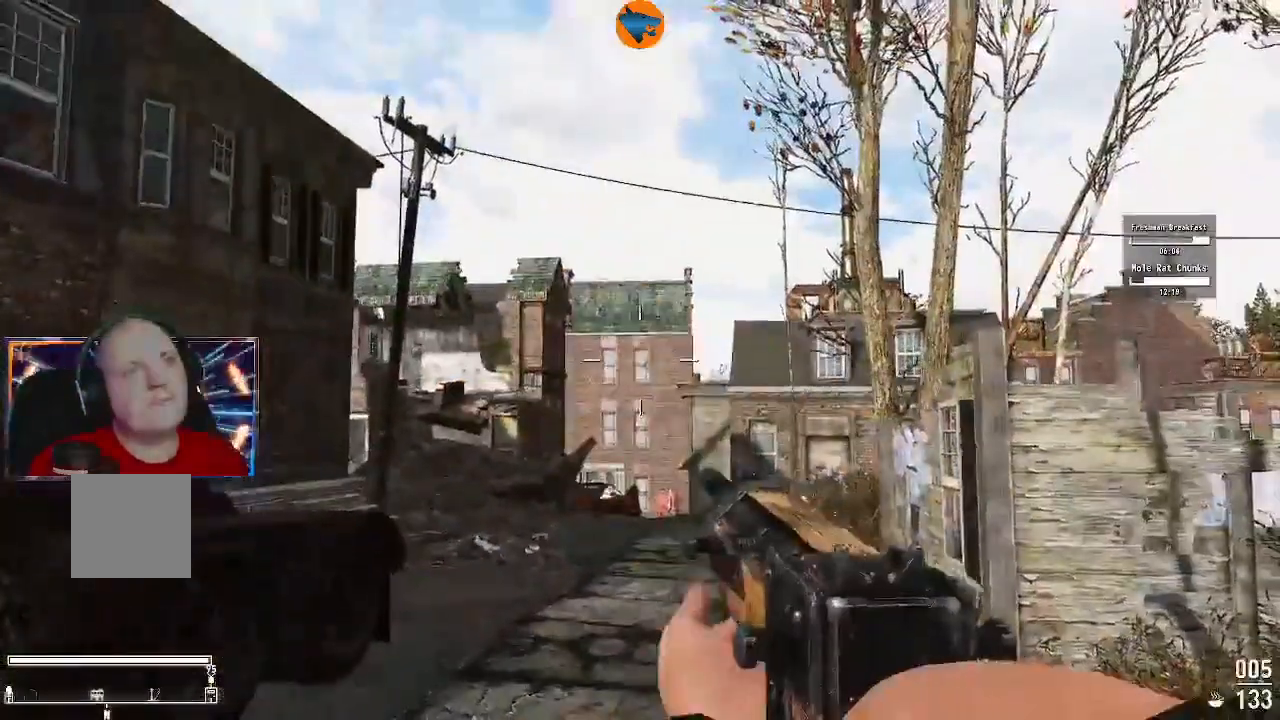
{"dt_ms": 500, "buttons": [], "left_stick": "center", "right_stick": "center", "events": [[33, "R2", "up"]]}
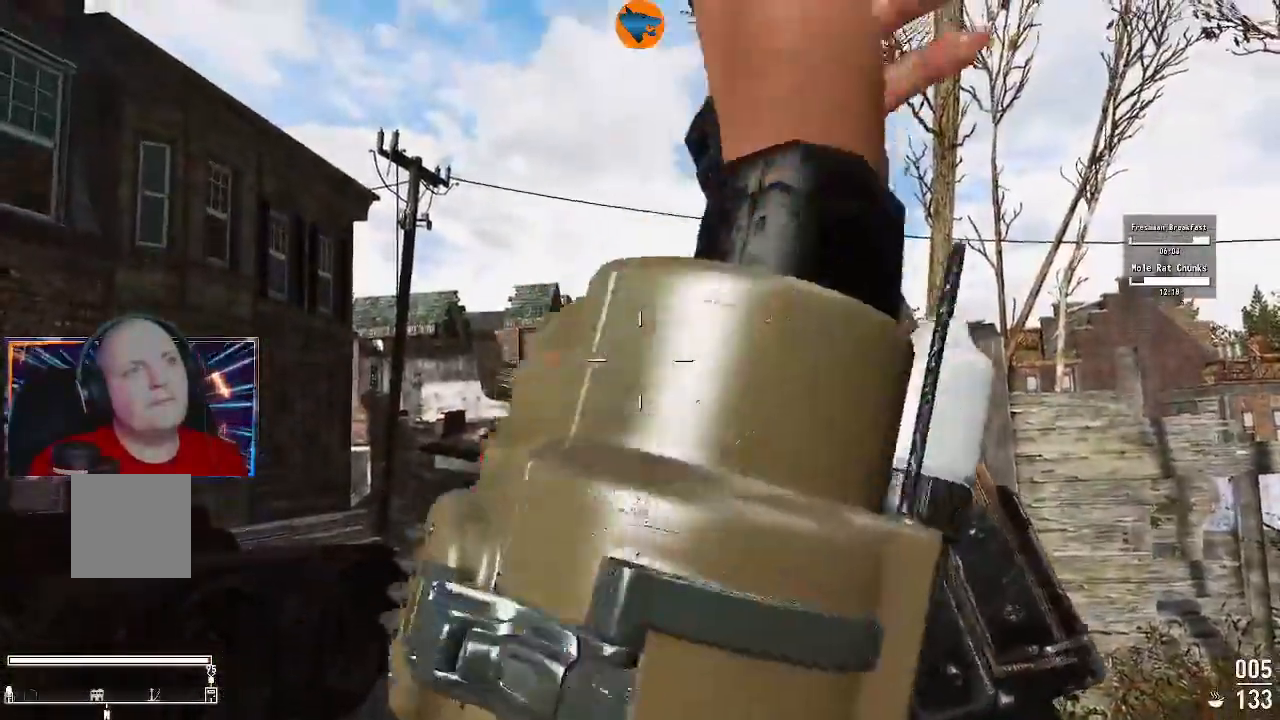
{"dt_ms": 500, "buttons": [], "left_stick": "up", "right_stick": "down", "events": [[33, "left_stick", "up"], [400, "right_stick", "down"]]}
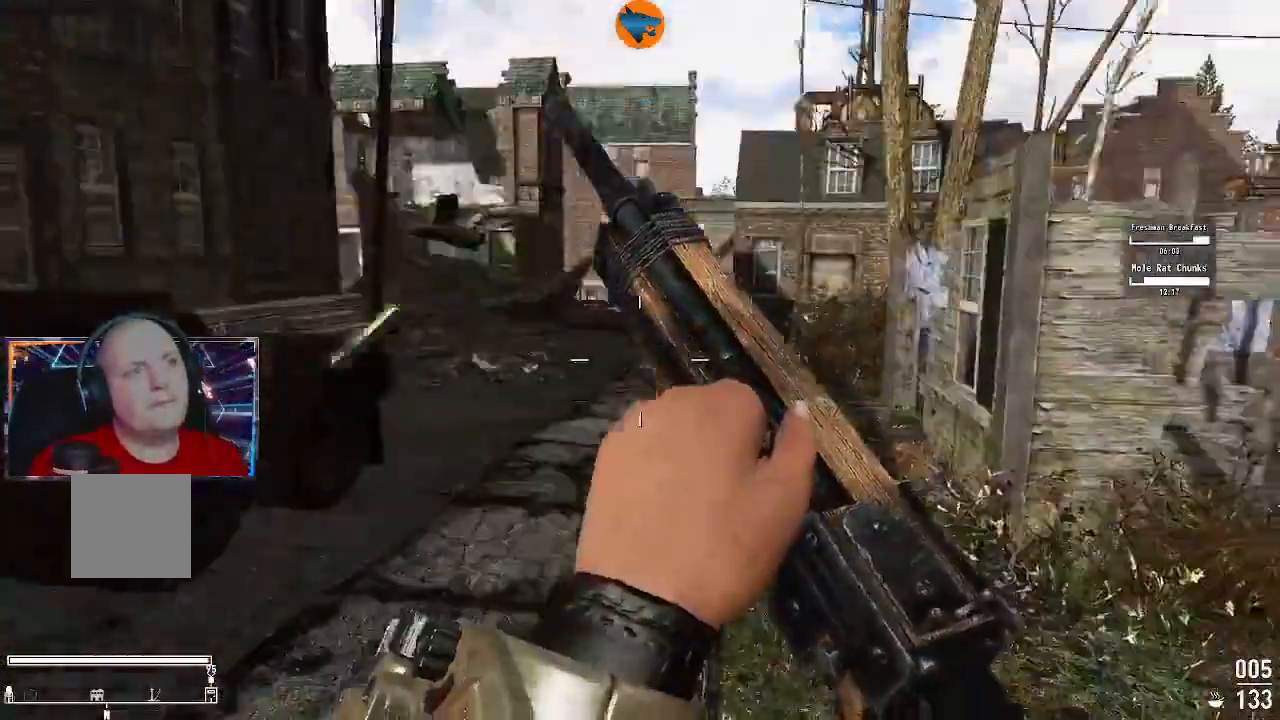
{"dt_ms": 500, "buttons": [], "left_stick": "up", "right_stick": "center", "events": [[67, "right_stick", "center"]]}
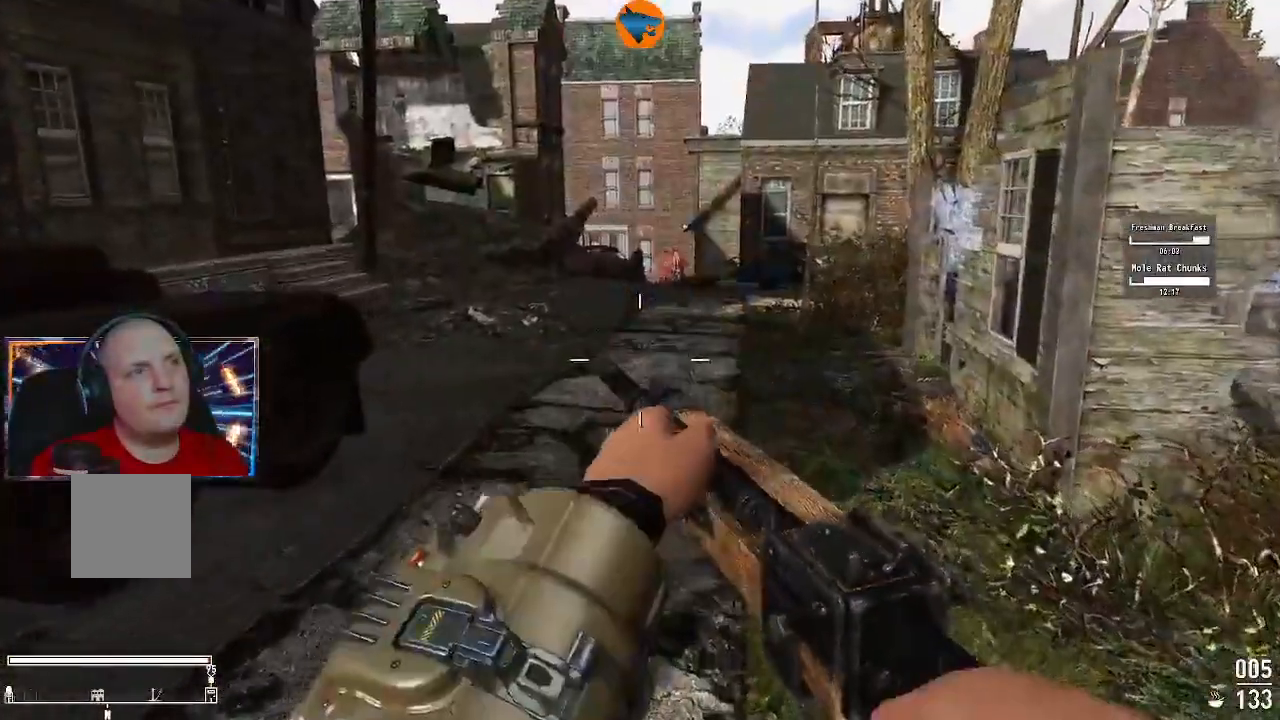
{"dt_ms": 500, "buttons": [], "left_stick": "up", "right_stick": "center", "events": [[233, "right_stick", "up"], [300, "right_stick", "center"]]}
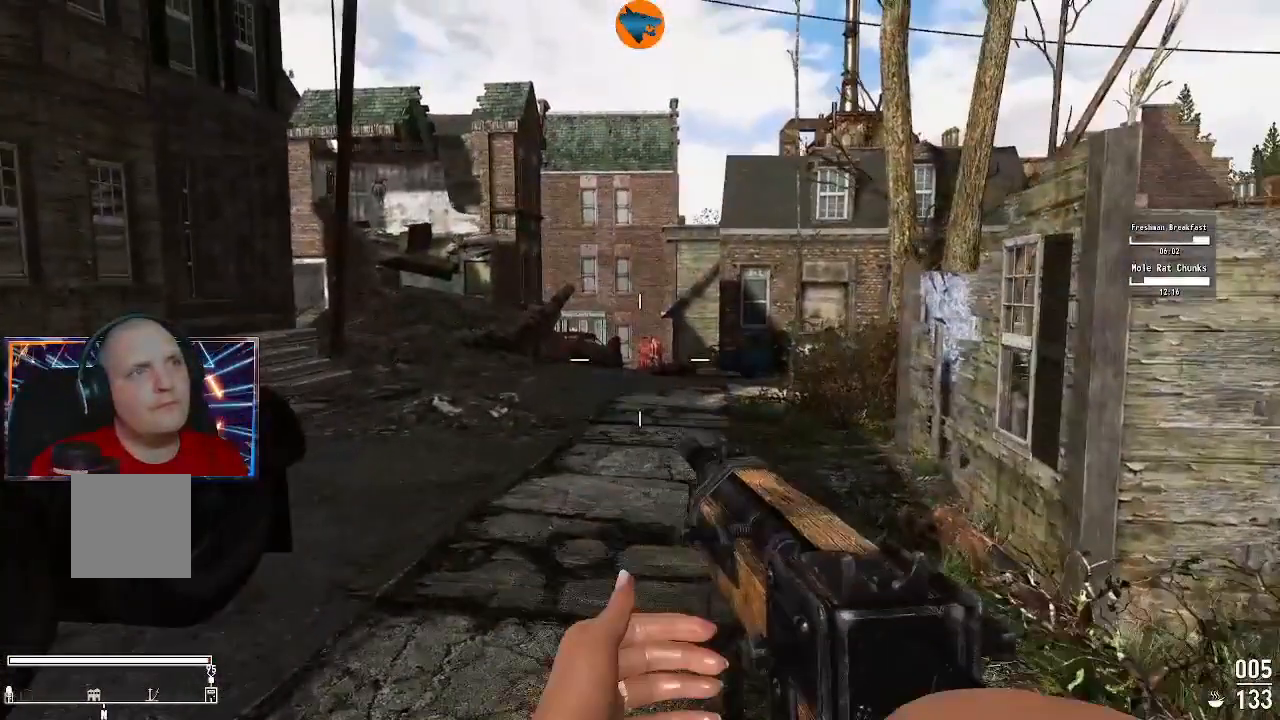
{"dt_ms": 500, "buttons": [], "left_stick": "up", "right_stick": "center", "events": []}
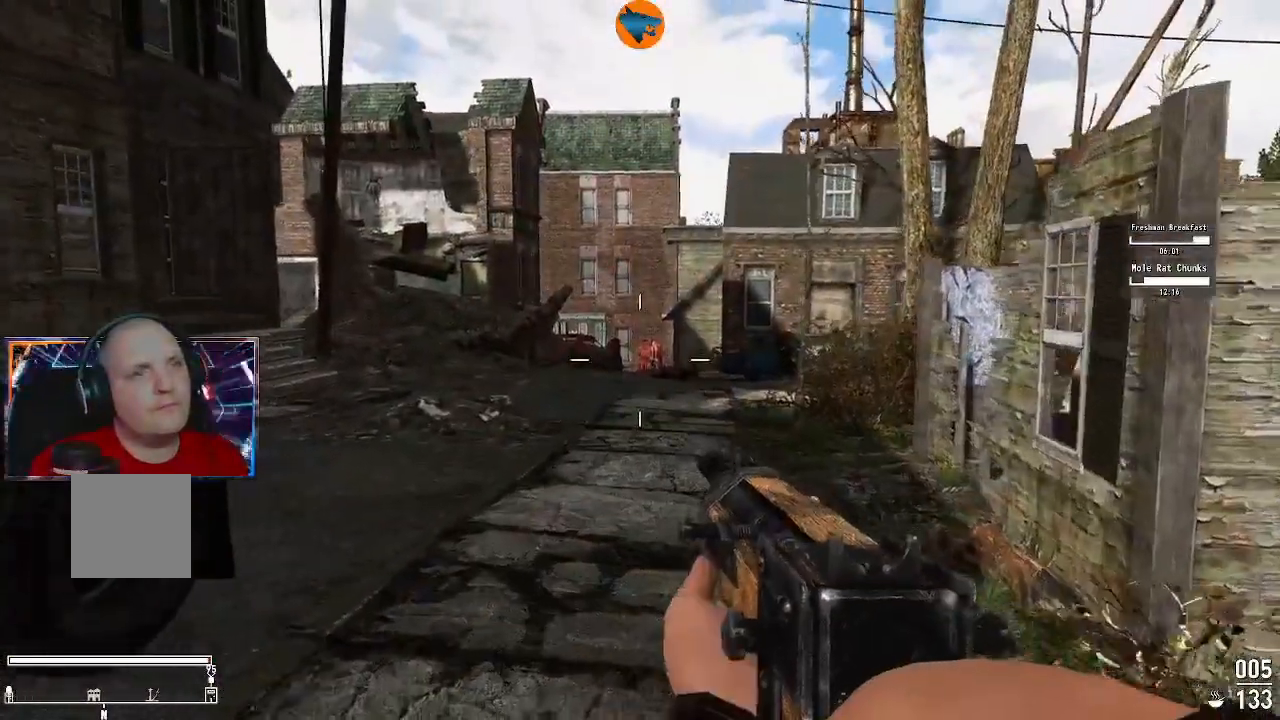
{"dt_ms": 500, "buttons": [], "left_stick": "up", "right_stick": "center", "events": []}
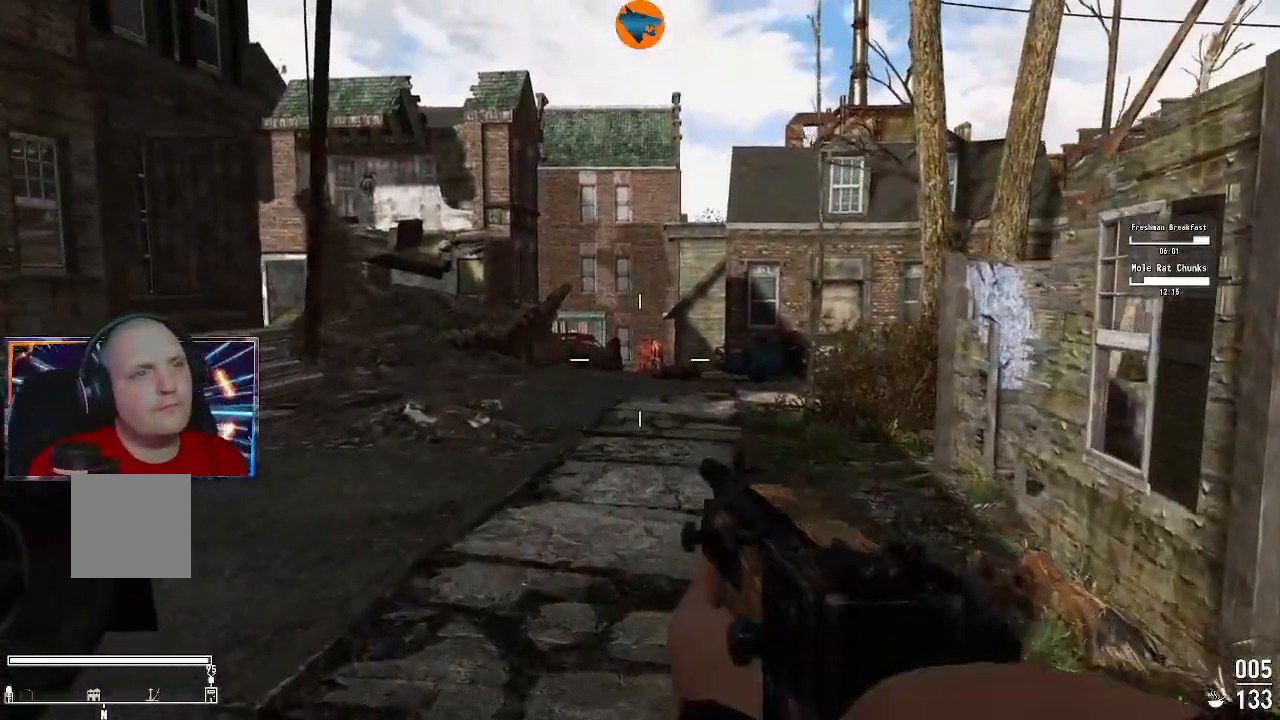
{"dt_ms": 500, "buttons": ["L2"], "left_stick": "up", "right_stick": "center", "events": [[400, "L2", "down"]]}
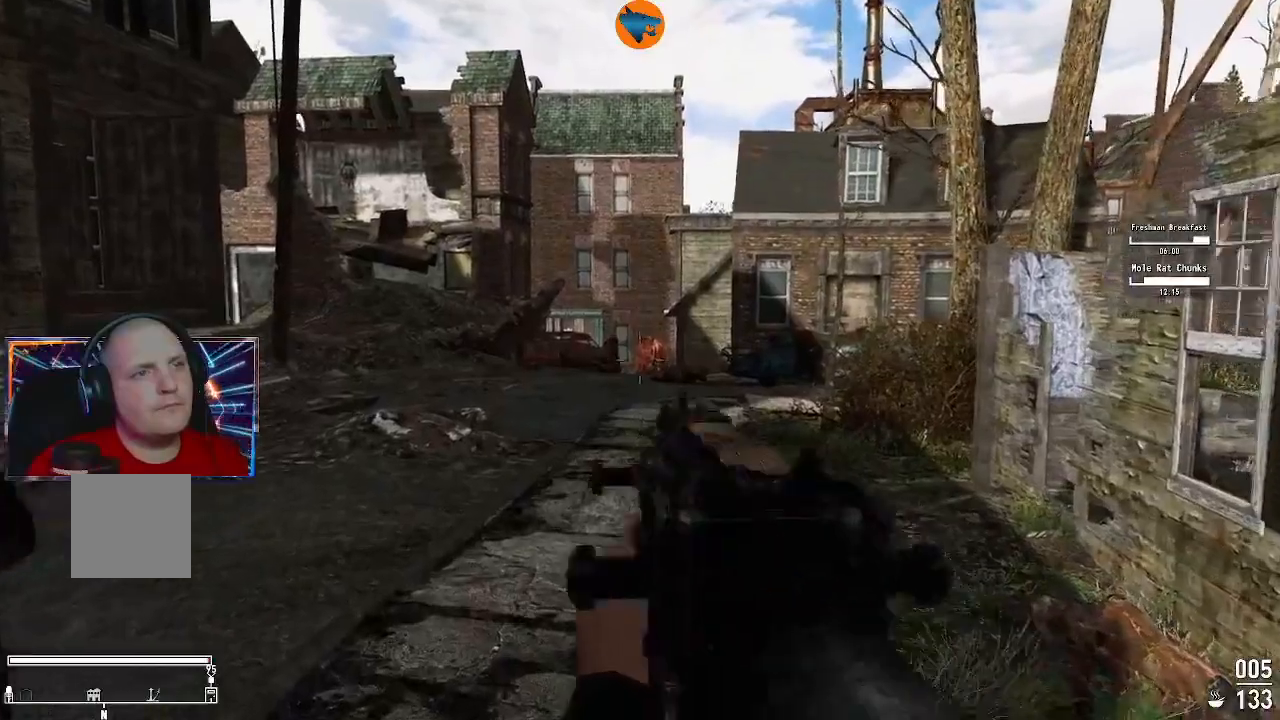
{"dt_ms": 500, "buttons": ["L2"], "left_stick": "up", "right_stick": "center", "events": []}
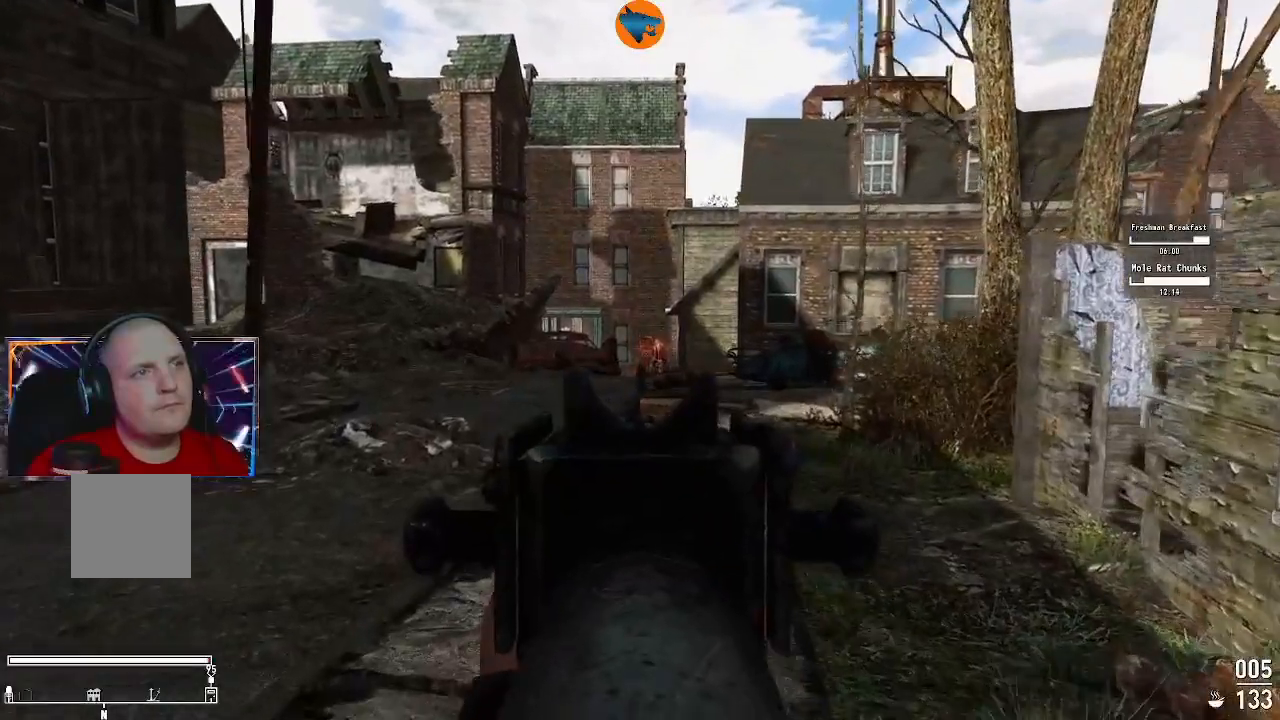
{"dt_ms": 500, "buttons": [], "left_stick": "up", "right_stick": "center", "events": [[367, "L2", "up"], [367, "left_stick", "up-left"], [500, "left_stick", "up"]]}
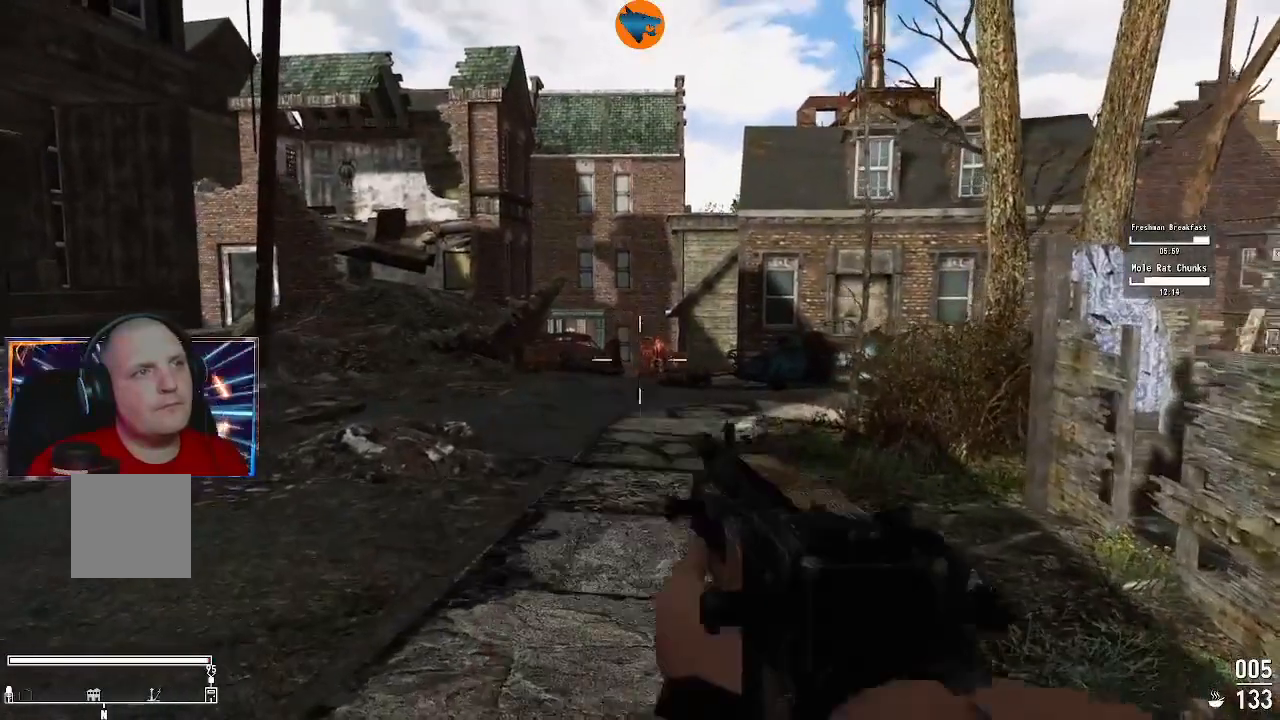
{"dt_ms": 500, "buttons": [], "left_stick": "up", "right_stick": "center", "events": [[267, "X", "down"], [367, "X", "up"]]}
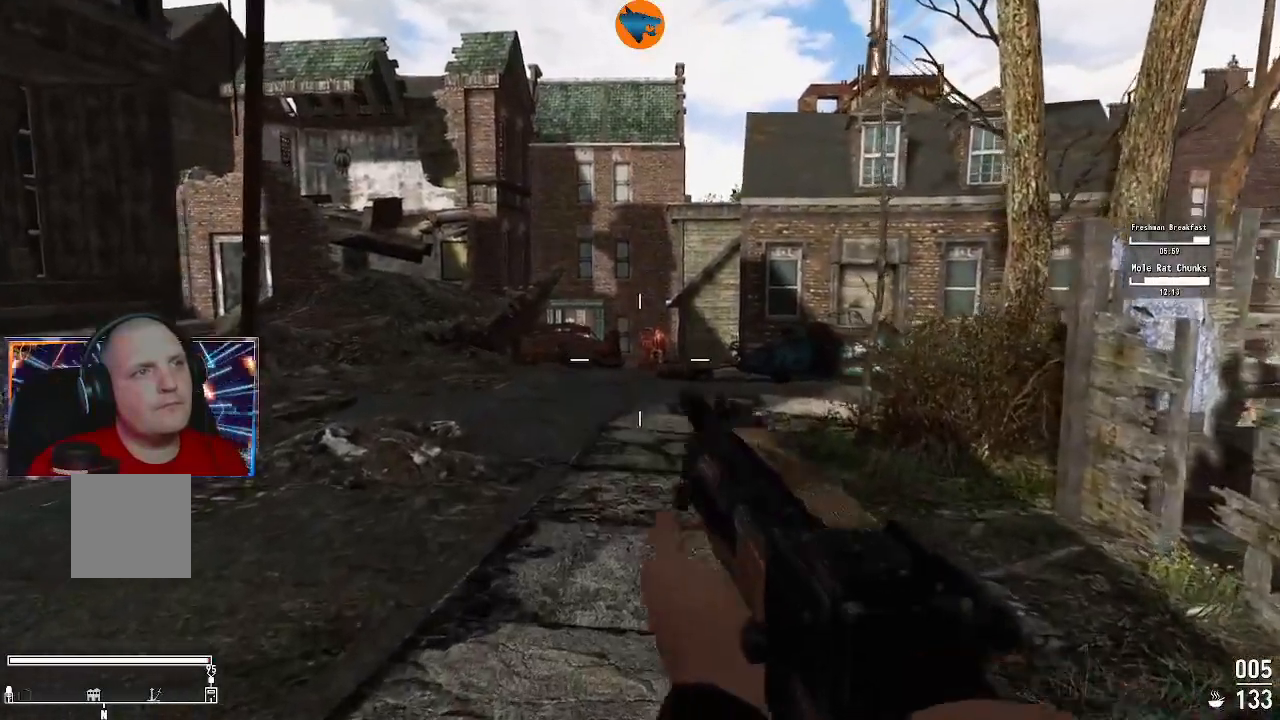
{"dt_ms": 1000, "buttons": [], "left_stick": "left", "right_stick": "center"}
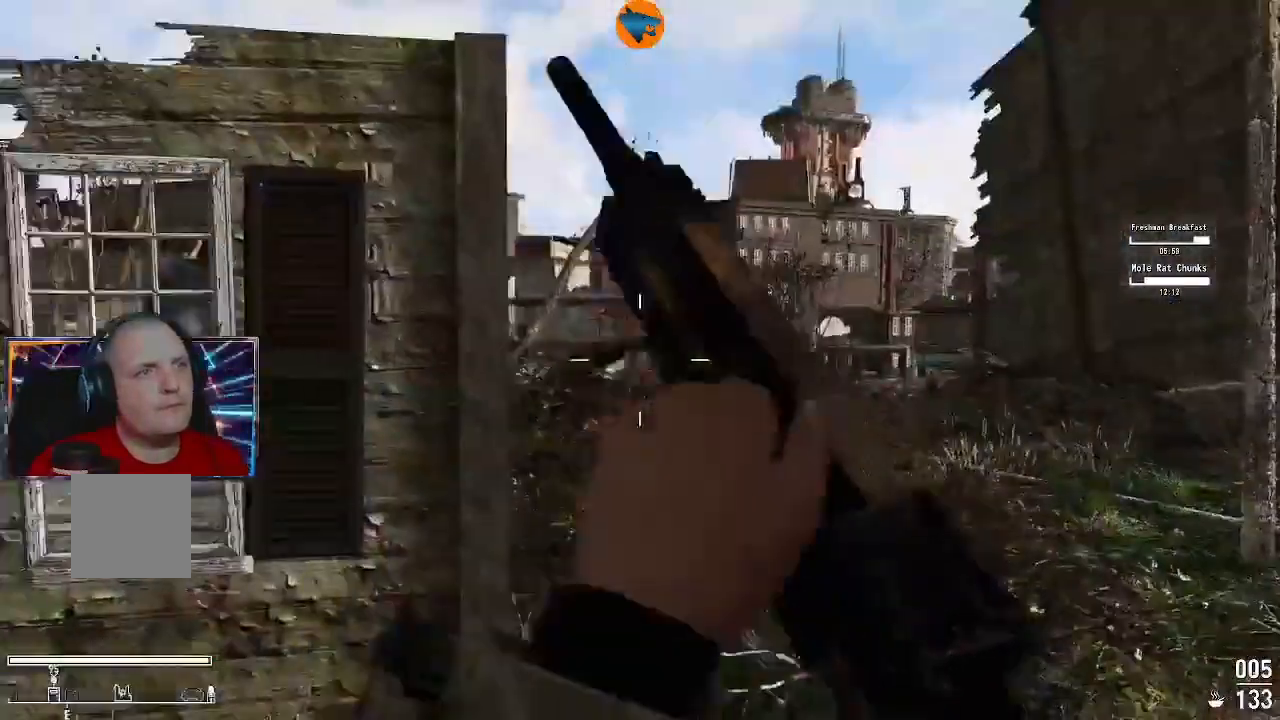
{"dt_ms": 1000, "buttons": [], "left_stick": "down-left", "right_stick": "center"}
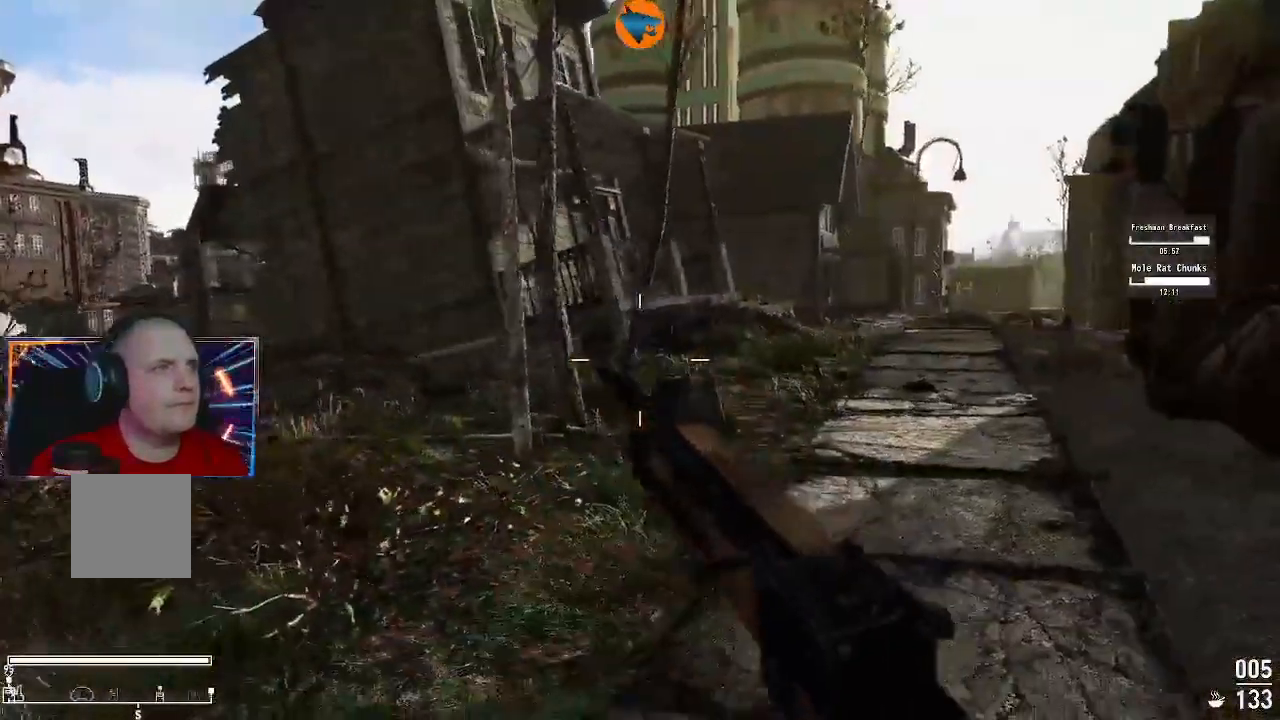
{"dt_ms": 500, "buttons": [], "left_stick": "down", "right_stick": "center", "events": [[333, "left_stick", "down"]]}
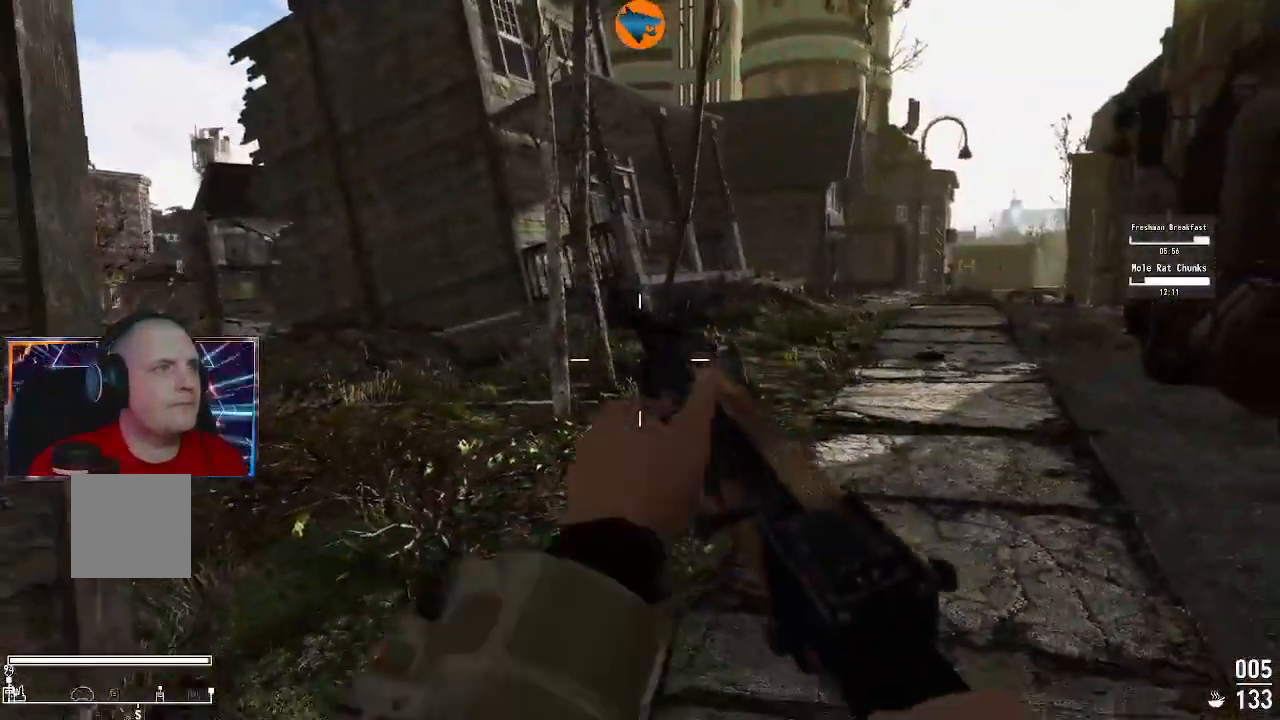
{"dt_ms": 1000, "buttons": [], "left_stick": "down-left", "right_stick": "center"}
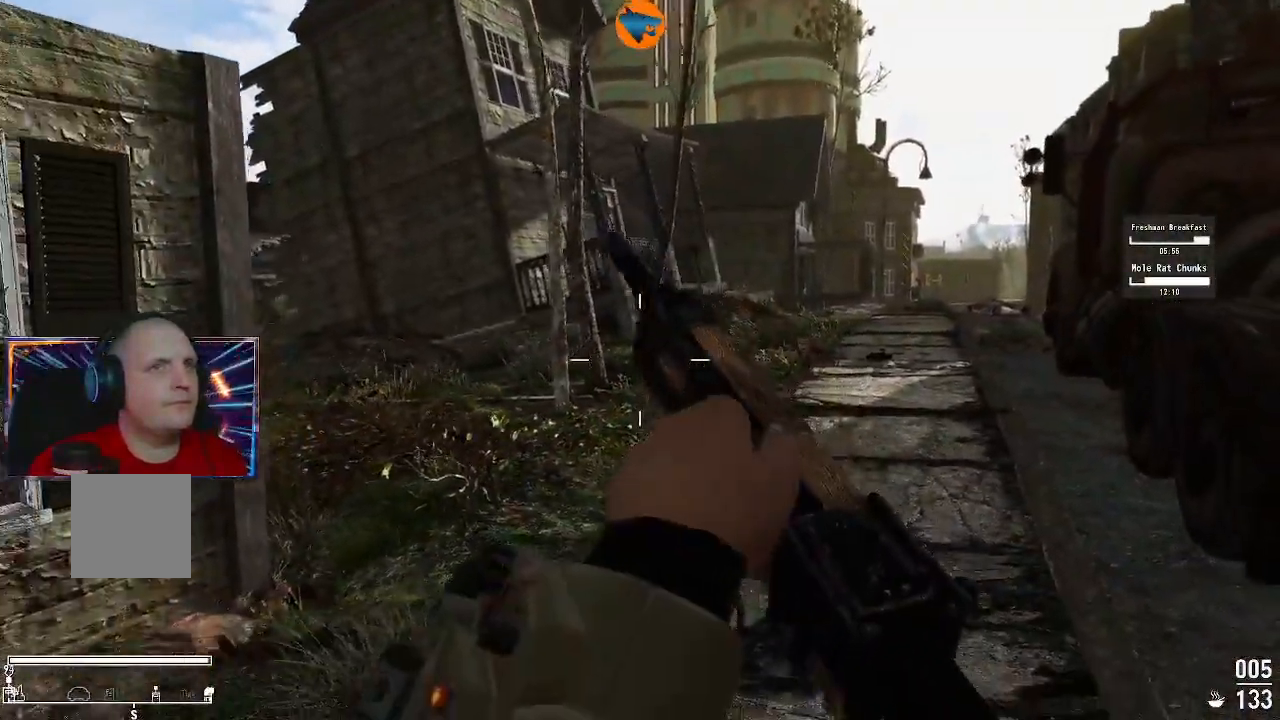
{"dt_ms": 500, "buttons": [], "left_stick": "center", "right_stick": "center", "events": [[433, "left_stick", "center"]]}
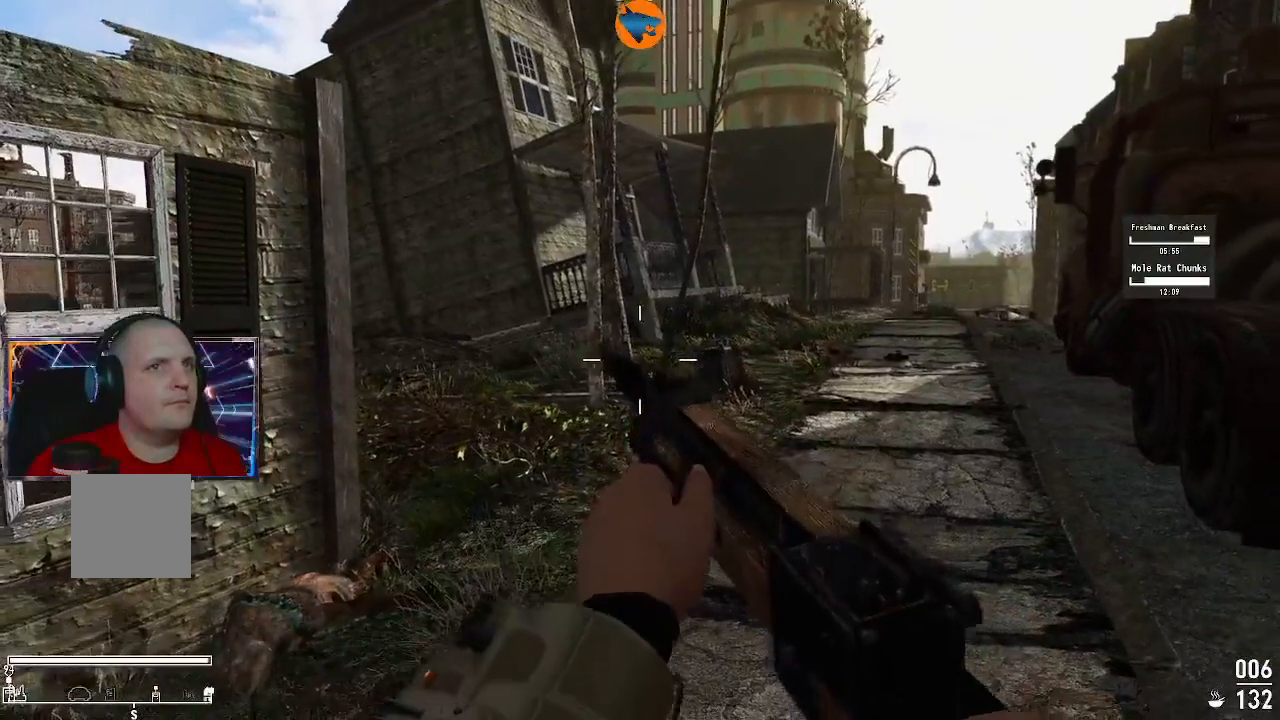
{"dt_ms": 500, "buttons": [], "left_stick": "center", "right_stick": "center", "events": [[267, "B", "down"], [367, "B", "up"]]}
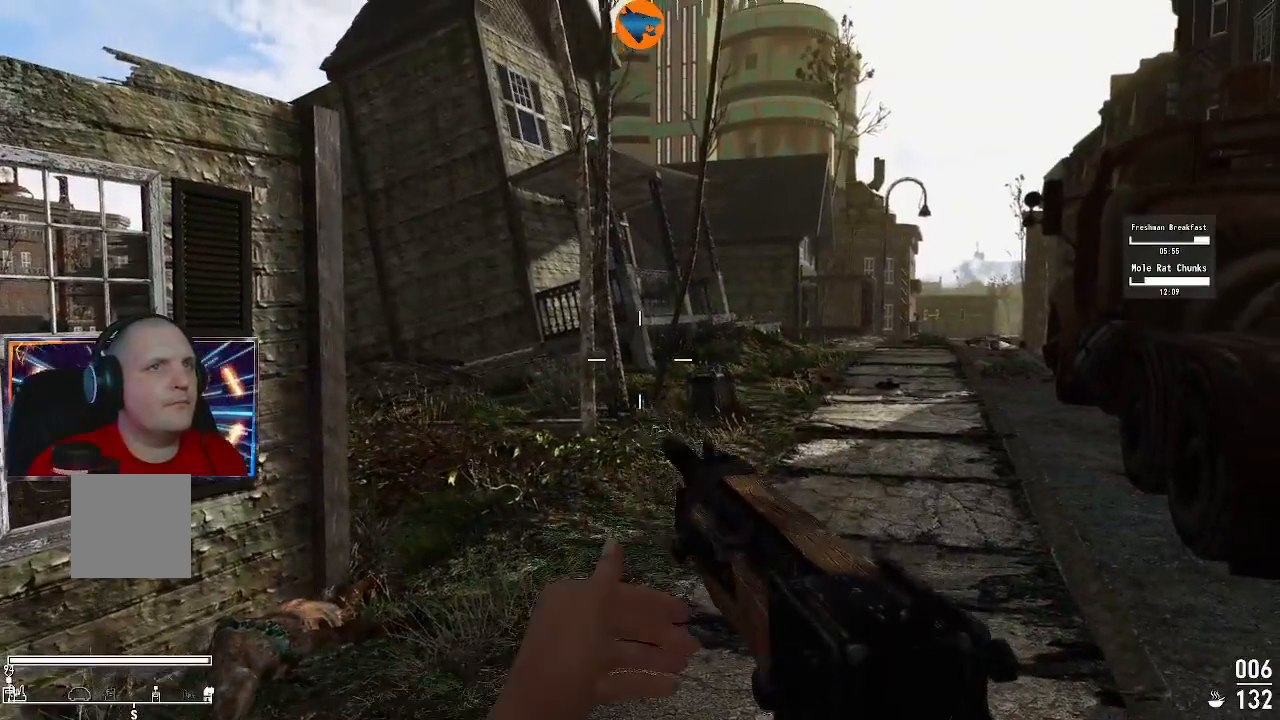
{"dt_ms": 500, "buttons": [], "left_stick": "center", "right_stick": "center"}
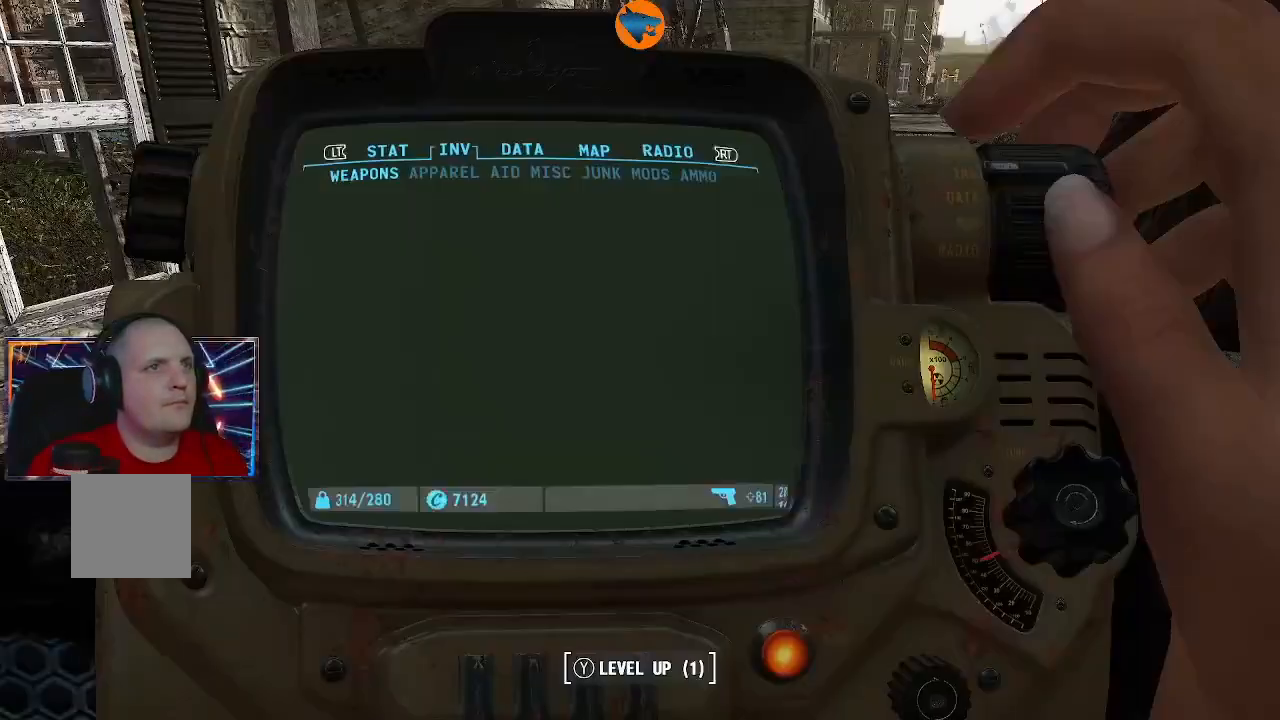
{"dt_ms": 500, "buttons": [], "left_stick": "center", "right_stick": "center", "events": []}